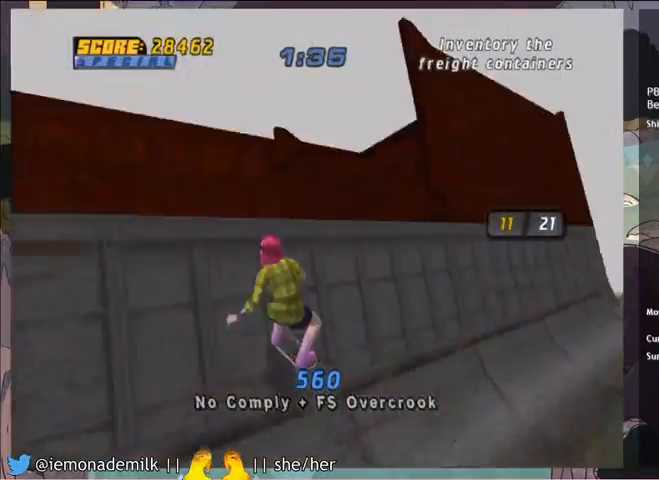
Gameplay with a controller (PlayStation layout); each line is a JSON object with the inputs held at the frame after it. "events" lists button and stick changes between this image and that frame as [ms after this image, input, new state], when the widget could be followed in between. Not read: L1 right_stick.
{"buttons": [], "left_stick": "center", "events": [[34, "DPAD_LEFT", "up"], [67, "CROSS", "up"]]}
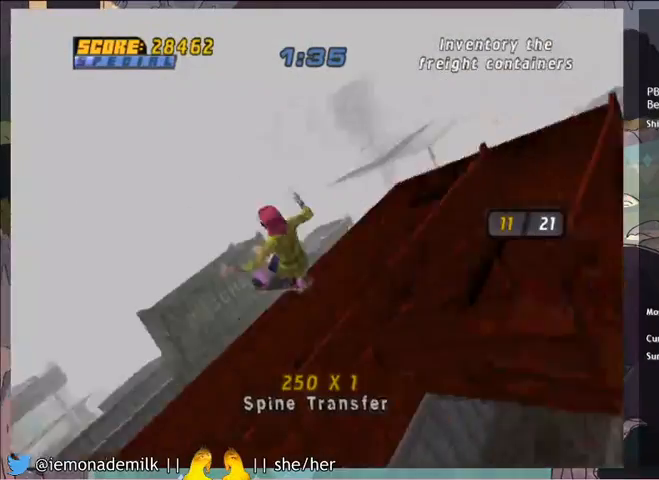
{"buttons": ["DPAD_DOWN"], "left_stick": "center", "events": [[200, "DPAD_RIGHT", "down"], [367, "DPAD_RIGHT", "up"], [500, "DPAD_DOWN", "down"]]}
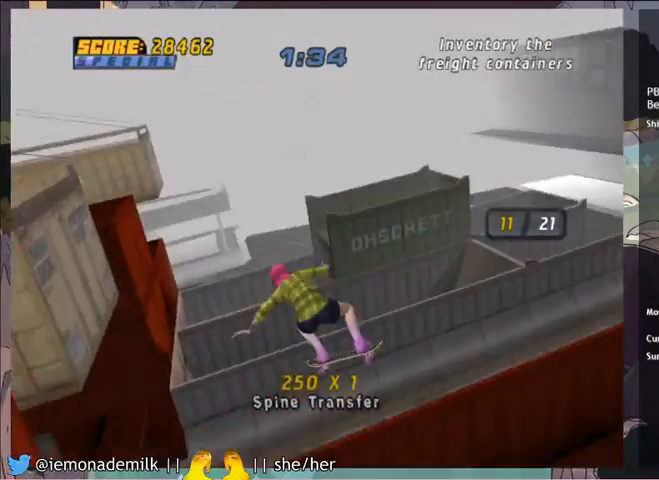
{"buttons": ["DPAD_DOWN"], "left_stick": "center", "events": [[301, "DPAD_RIGHT", "down"], [434, "DPAD_RIGHT", "up"]]}
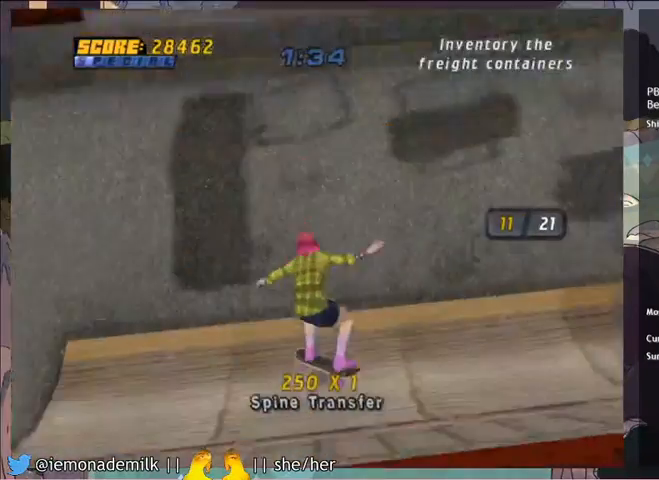
{"buttons": ["DPAD_RIGHT"], "left_stick": "center", "events": [[167, "R2", "down"], [333, "R2", "up"], [367, "DPAD_DOWN", "up"], [400, "DPAD_RIGHT", "down"]]}
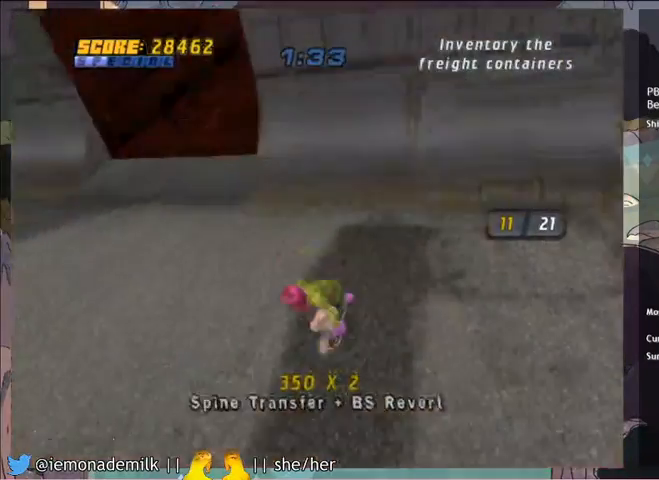
{"buttons": [], "left_stick": "center", "events": [[67, "DPAD_RIGHT", "up"], [100, "CROSS", "down"], [134, "DPAD_LEFT", "down"], [167, "DPAD_DOWN", "down"], [234, "DPAD_DOWN", "up"], [267, "DPAD_LEFT", "up"], [434, "CROSS", "up"]]}
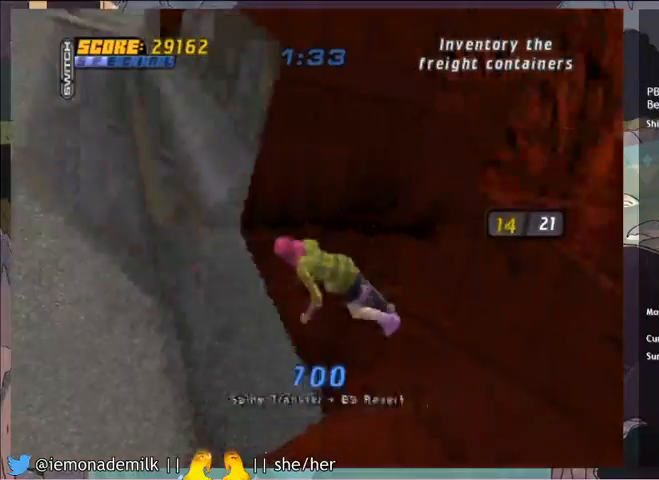
{"buttons": ["DPAD_LEFT"], "left_stick": "center", "events": [[33, "DPAD_LEFT", "down"], [300, "SQUARE", "down"], [400, "SQUARE", "up"]]}
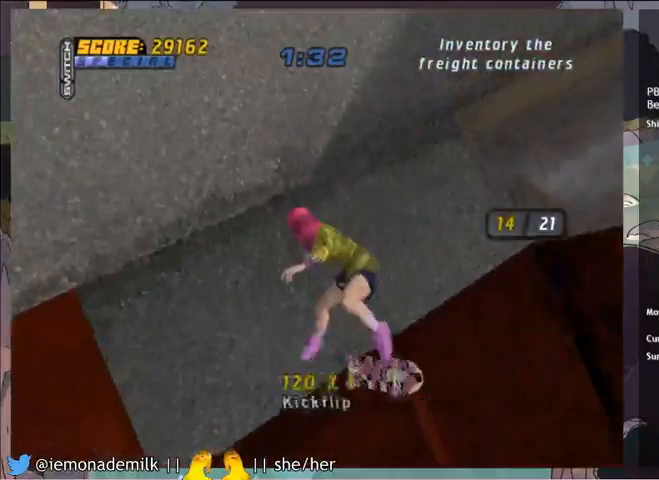
{"buttons": ["CROSS", "SQUARE"], "left_stick": "center", "events": [[100, "DPAD_LEFT", "up"], [334, "TRIANGLE", "down"], [367, "CIRCLE", "down"], [401, "CIRCLE", "up"], [401, "CROSS", "down"], [401, "TRIANGLE", "up"], [467, "SQUARE", "down"]]}
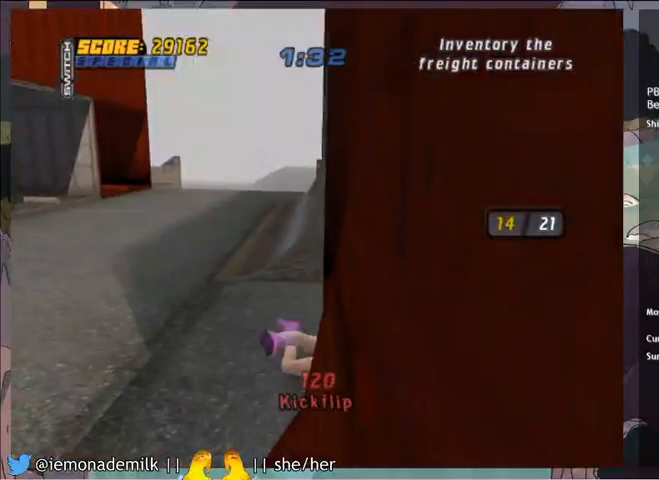
{"buttons": ["CROSS"], "left_stick": "center", "events": [[33, "CIRCLE", "down"], [33, "SQUARE", "up"], [33, "TRIANGLE", "down"], [100, "CIRCLE", "up"], [100, "TRIANGLE", "up"], [167, "SQUARE", "down"], [233, "CIRCLE", "down"], [233, "CROSS", "up"], [233, "SQUARE", "up"], [233, "TRIANGLE", "down"], [300, "CIRCLE", "up"], [300, "CROSS", "down"], [300, "TRIANGLE", "up"], [333, "SQUARE", "down"], [434, "CIRCLE", "down"], [434, "CROSS", "up"], [434, "SQUARE", "up"], [434, "TRIANGLE", "down"], [467, "TRIANGLE", "up"], [500, "CIRCLE", "up"], [500, "CROSS", "down"]]}
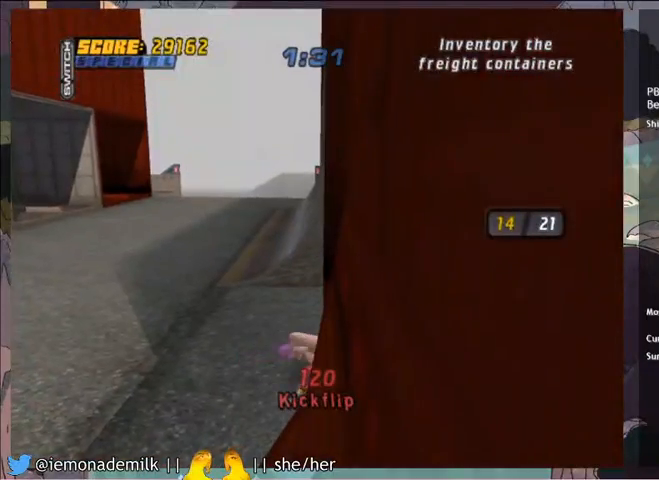
{"buttons": [], "left_stick": "center", "events": [[34, "SQUARE", "down"], [100, "TRIANGLE", "down"], [134, "CIRCLE", "down"], [134, "CROSS", "up"], [134, "SQUARE", "up"], [200, "CIRCLE", "up"], [200, "CROSS", "down"], [200, "TRIANGLE", "up"], [234, "SQUARE", "down"], [301, "CROSS", "up"], [301, "SQUARE", "up"]]}
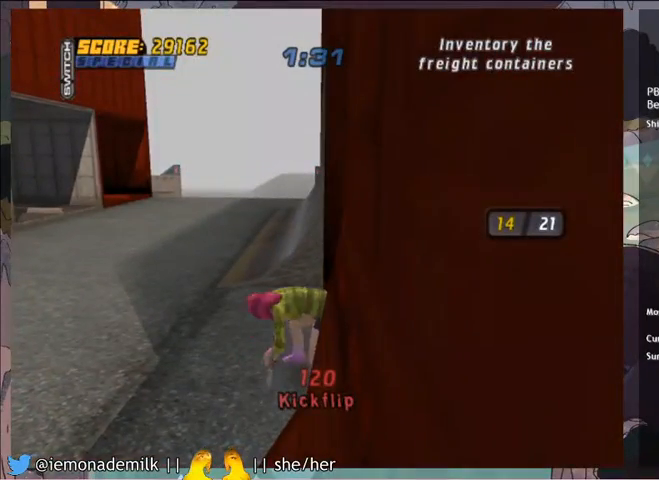
{"buttons": ["CROSS"], "left_stick": "center", "events": [[167, "DPAD_LEFT", "down"], [267, "DPAD_LEFT", "up"], [367, "CROSS", "down"], [367, "DPAD_LEFT", "down"], [467, "DPAD_LEFT", "up"]]}
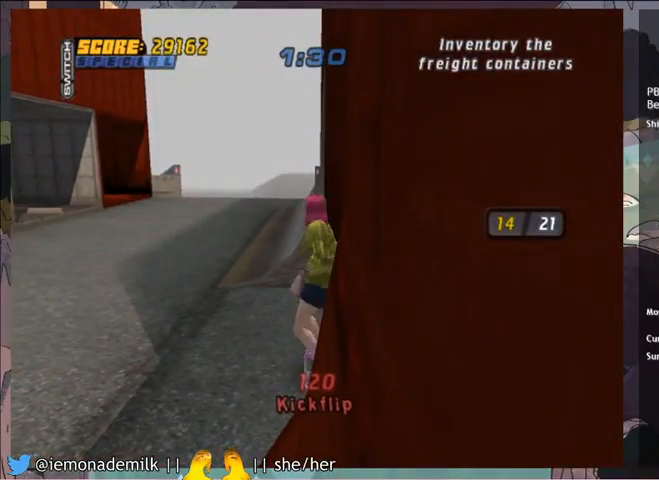
{"buttons": ["DPAD_LEFT"], "left_stick": "center", "events": [[134, "DPAD_LEFT", "down"], [201, "CROSS", "up"], [267, "SQUARE", "down"], [301, "SQUARE", "up"]]}
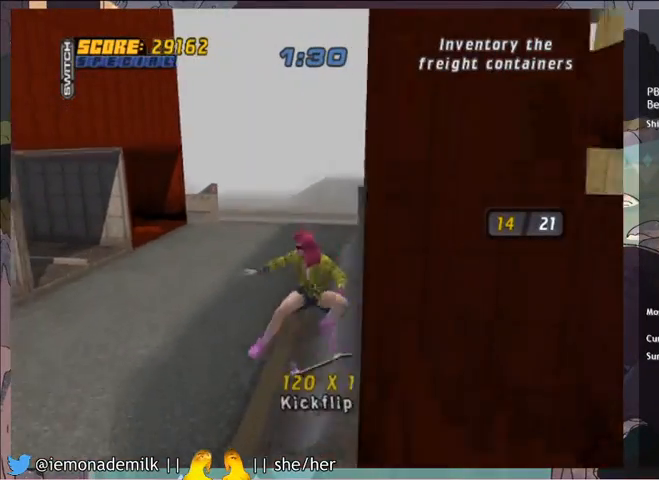
{"buttons": ["CROSS", "DPAD_LEFT"], "left_stick": "center", "events": [[333, "DPAD_LEFT", "up"], [367, "CROSS", "down"], [467, "DPAD_LEFT", "down"]]}
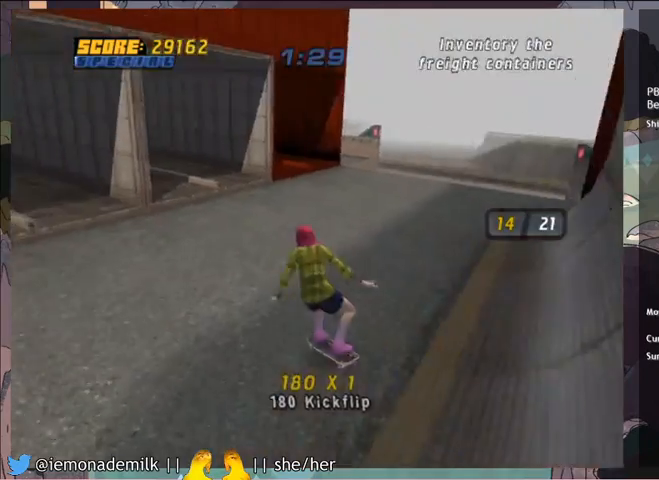
{"buttons": ["CROSS", "DPAD_DOWN"], "left_stick": "center", "events": [[134, "DPAD_LEFT", "up"], [201, "DPAD_RIGHT", "down"], [234, "DPAD_DOWN", "down"], [434, "DPAD_RIGHT", "up"]]}
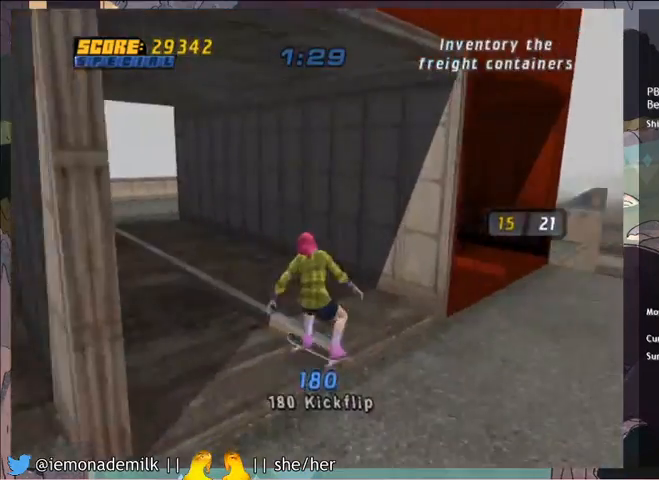
{"buttons": ["CROSS"], "left_stick": "center", "events": [[33, "CROSS", "up"], [33, "TRIANGLE", "down"], [167, "DPAD_DOWN", "up"], [167, "TRIANGLE", "up"], [200, "CROSS", "down"]]}
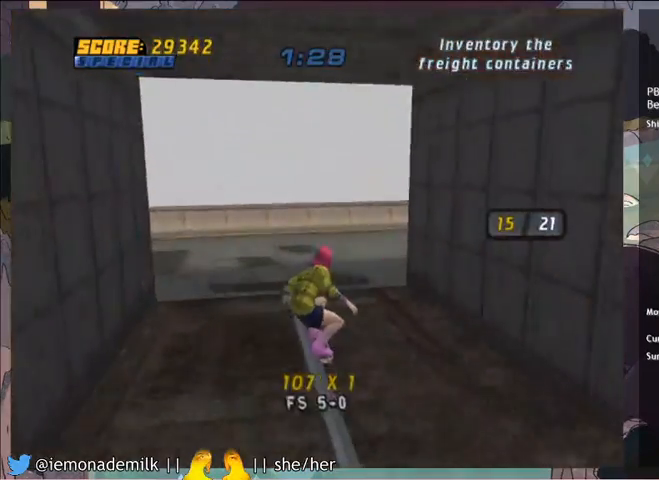
{"buttons": ["CROSS", "DPAD_DOWN", "DPAD_RIGHT"], "left_stick": "center", "events": [[301, "DPAD_DOWN", "down"], [434, "DPAD_RIGHT", "down"]]}
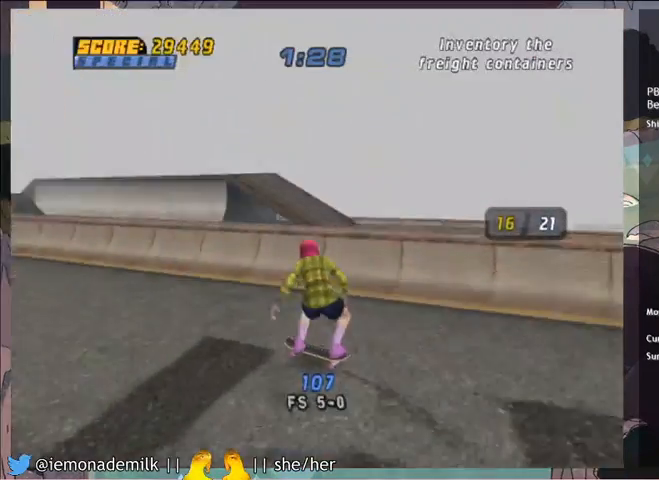
{"buttons": ["CROSS"], "left_stick": "center", "events": [[67, "DPAD_RIGHT", "up"], [500, "DPAD_DOWN", "up"]]}
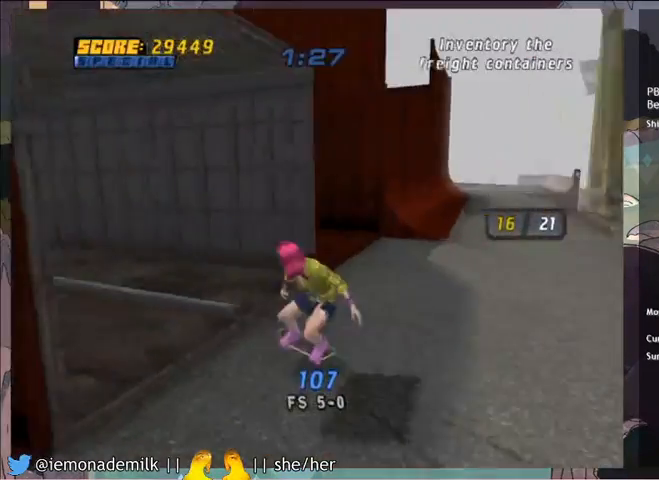
{"buttons": ["CROSS"], "left_stick": "center", "events": [[200, "CROSS", "up"], [200, "TRIANGLE", "down"], [334, "CROSS", "down"], [334, "TRIANGLE", "up"]]}
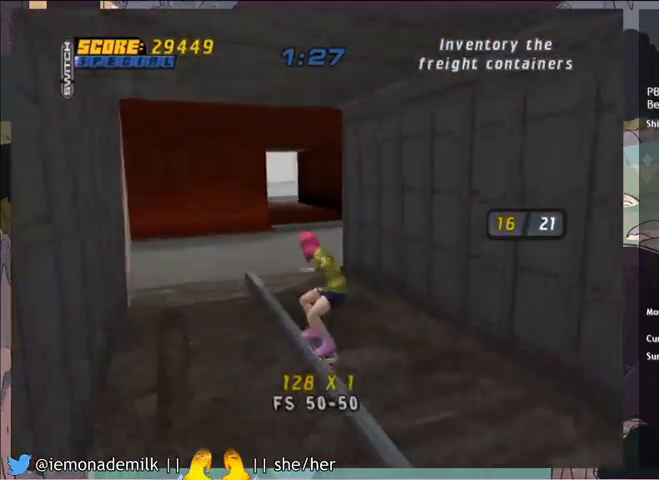
{"buttons": ["CROSS", "DPAD_RIGHT"], "left_stick": "center", "events": [[133, "DPAD_RIGHT", "down"], [167, "DPAD_DOWN", "down"], [500, "DPAD_DOWN", "up"]]}
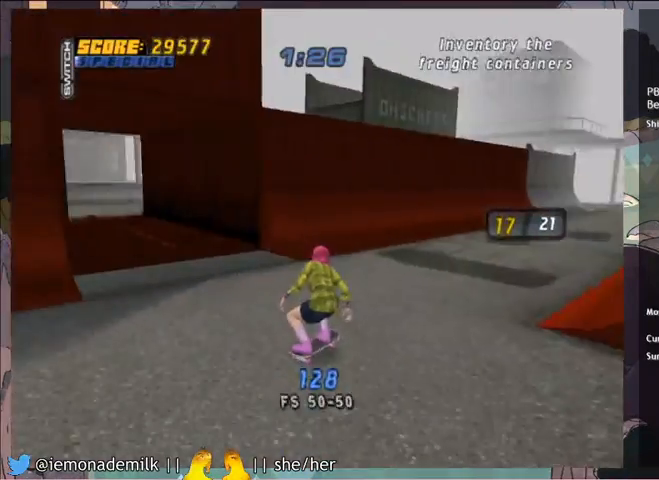
{"buttons": ["CROSS"], "left_stick": "center", "events": [[34, "DPAD_RIGHT", "up"], [267, "DPAD_RIGHT", "down"], [401, "DPAD_RIGHT", "up"]]}
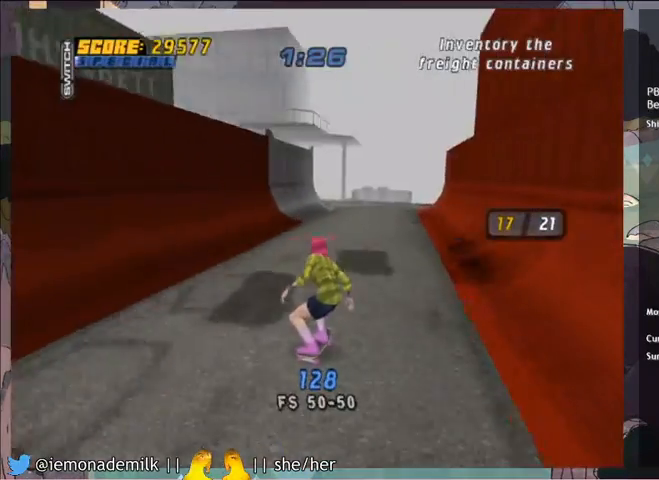
{"buttons": ["CROSS", "DPAD_LEFT"], "left_stick": "center", "events": [[434, "DPAD_LEFT", "down"]]}
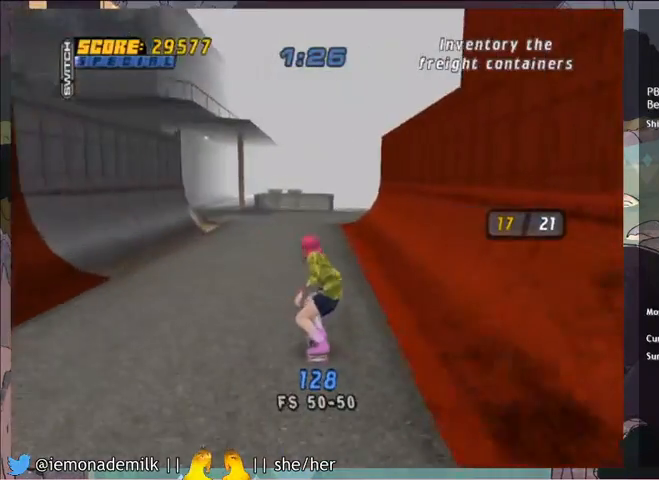
{"buttons": ["CROSS", "DPAD_LEFT"], "left_stick": "center", "events": [[301, "DPAD_DOWN", "down"], [501, "DPAD_DOWN", "up"]]}
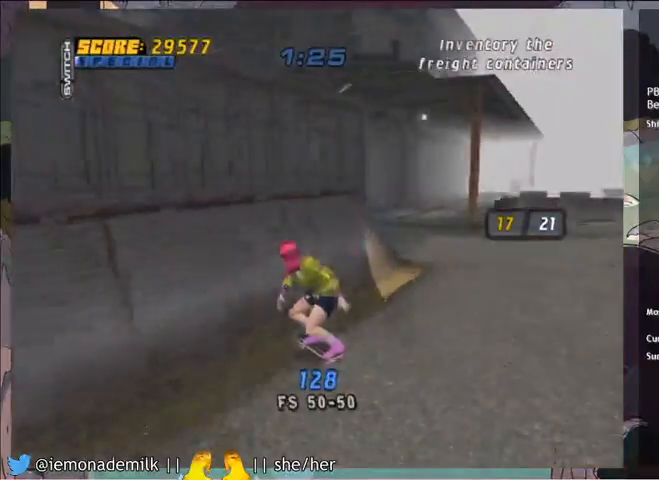
{"buttons": [], "left_stick": "center", "events": [[167, "DPAD_LEFT", "up"], [233, "CROSS", "up"]]}
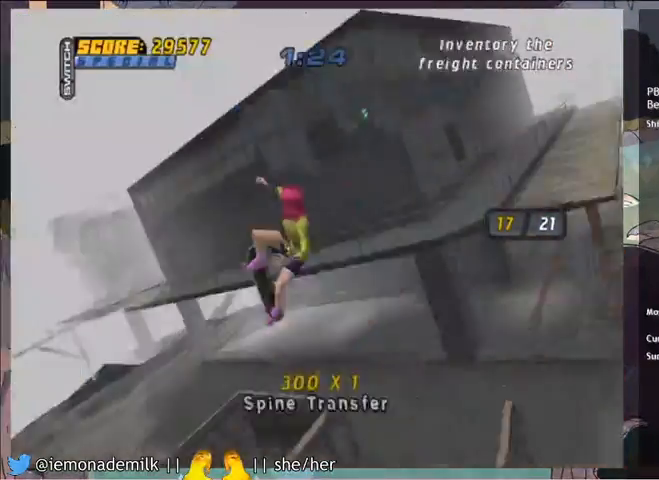
{"buttons": [], "left_stick": "center", "events": [[167, "DPAD_LEFT", "down"], [401, "DPAD_LEFT", "up"]]}
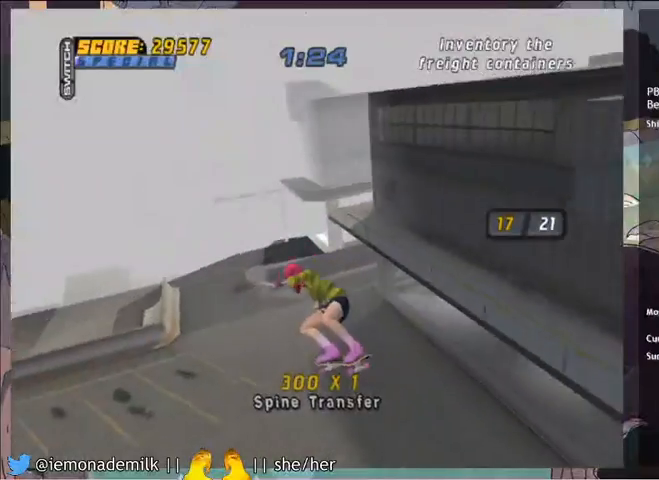
{"buttons": ["DPAD_DOWN"], "left_stick": "center", "events": [[101, "DPAD_DOWN", "down"]]}
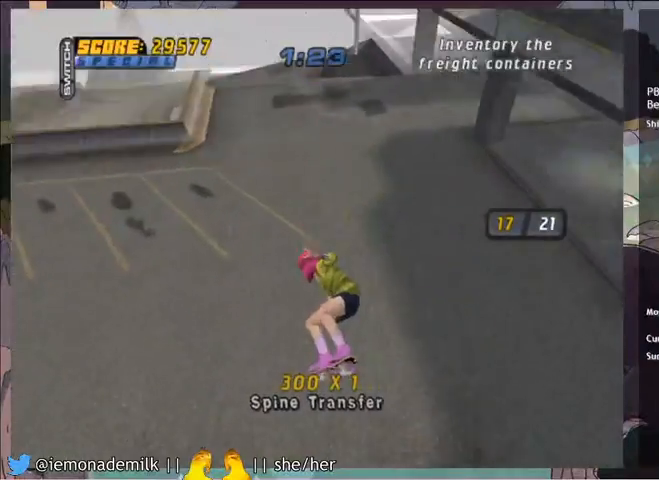
{"buttons": ["DPAD_DOWN", "DPAD_LEFT"], "left_stick": "center", "events": [[133, "DPAD_DOWN", "up"], [233, "DPAD_DOWN", "down"], [233, "DPAD_LEFT", "down"], [267, "R2", "down"], [434, "R2", "up"]]}
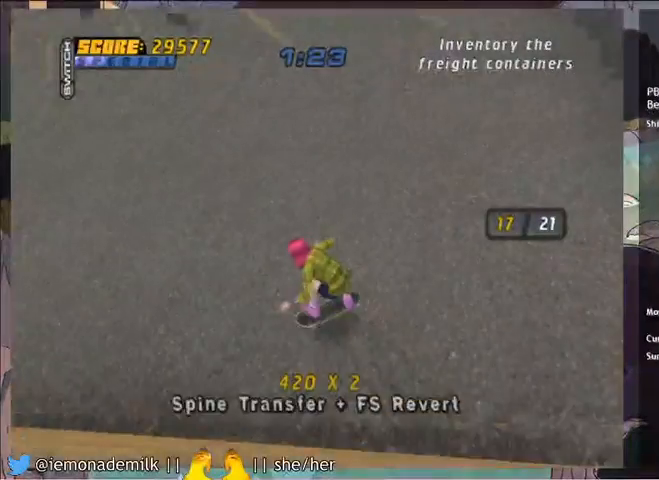
{"buttons": ["DPAD_DOWN", "DPAD_LEFT"], "left_stick": "center", "events": []}
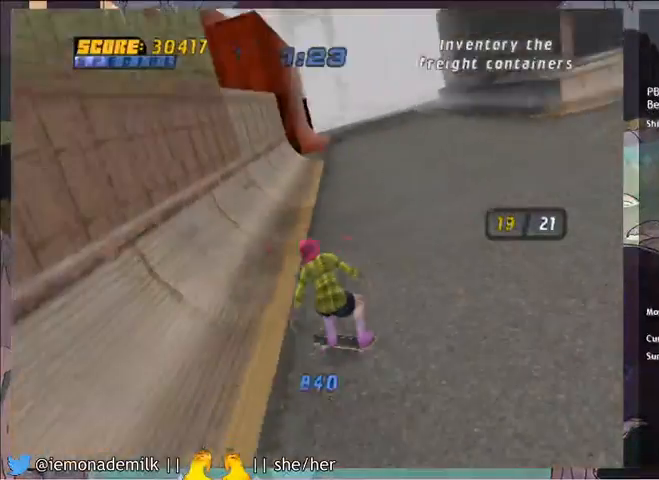
{"buttons": [], "left_stick": "center", "events": [[100, "CROSS", "down"], [133, "DPAD_DOWN", "up"], [167, "DPAD_LEFT", "up"], [400, "CROSS", "up"]]}
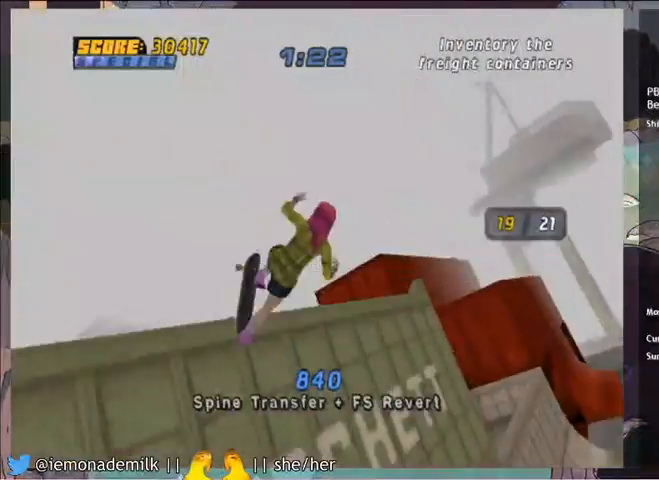
{"buttons": [], "left_stick": "center", "events": [[34, "DPAD_LEFT", "down"], [34, "TRIANGLE", "down"], [234, "DPAD_LEFT", "up"], [267, "TRIANGLE", "up"], [301, "CROSS", "down"], [468, "CROSS", "up"]]}